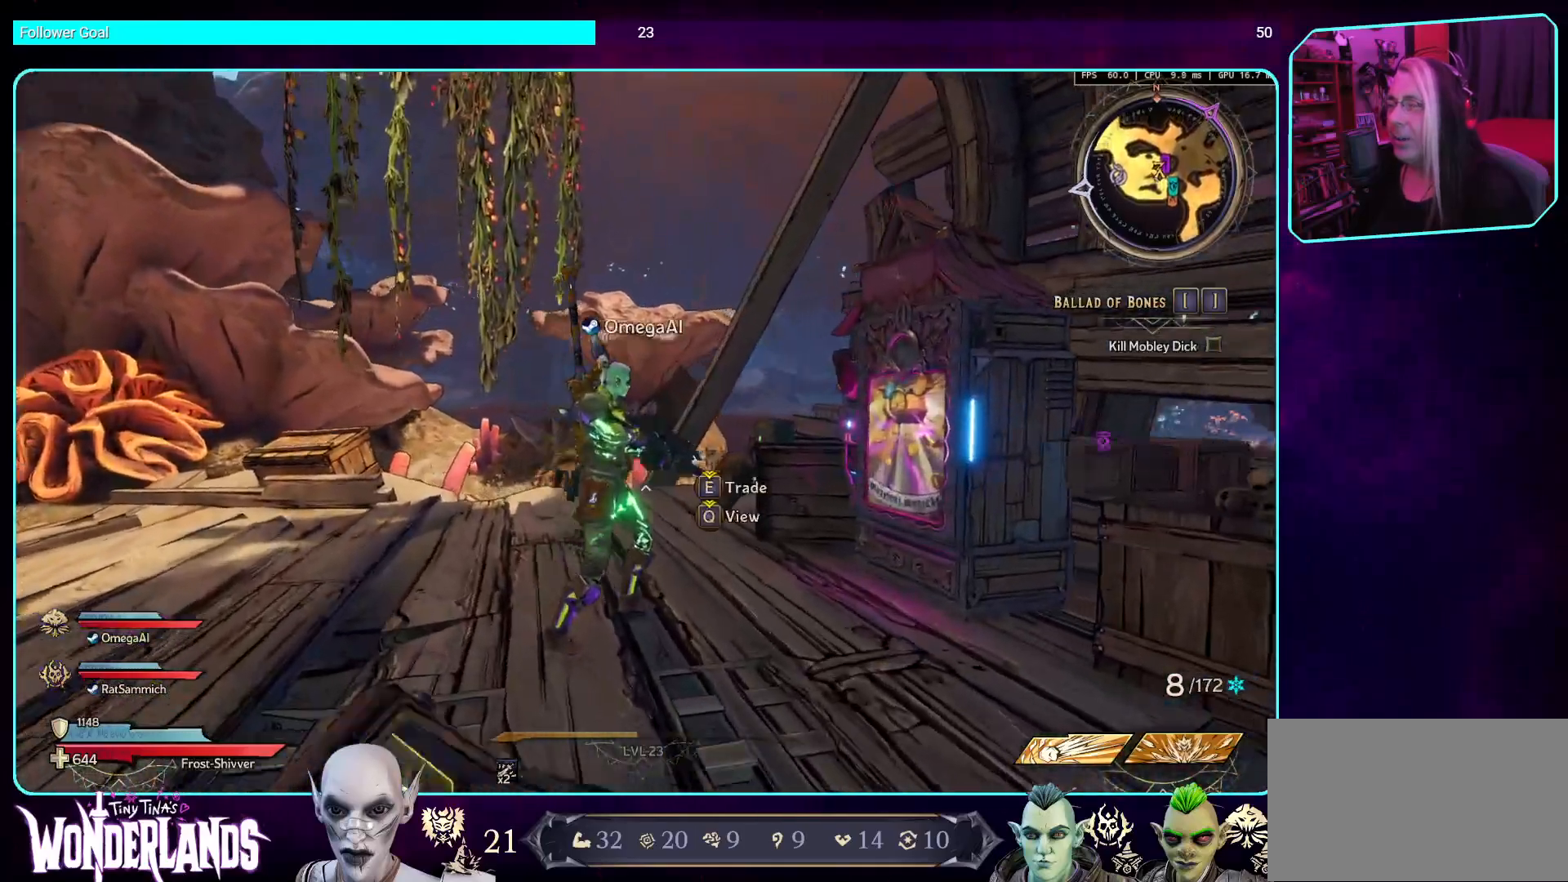
Gameplay with keyboard and mouse; each line is a JSON object with the keys and mouse buttons held at the frame after it. "events" lists presses ("down") and releases ("up") of "a", "ctrl", "d", "e", "q", "s", "shift", "space", "w", "mouse_left", "mouse_wheel", "mouse_right", "mouse_mb4" and "mouse_mb5" between this image and that frame as [ms after this image, input, new state], when the widget could be followed in between. "mouse_left", "mouse_wheel", "mouse_right", "mouse_mb4", "mouse_mb5" = the "left", "wheel", "right", "mb4", "mb5" buttons of the "mouse" list. No other keys are recorded. "wheel" means that the mouse wheel is clicked or scrolled. Mouse movement is not recorded.
{"keys": ["a", "s"], "mouse": [], "events": [[202, "w", "up"], [487, "s", "down"]]}
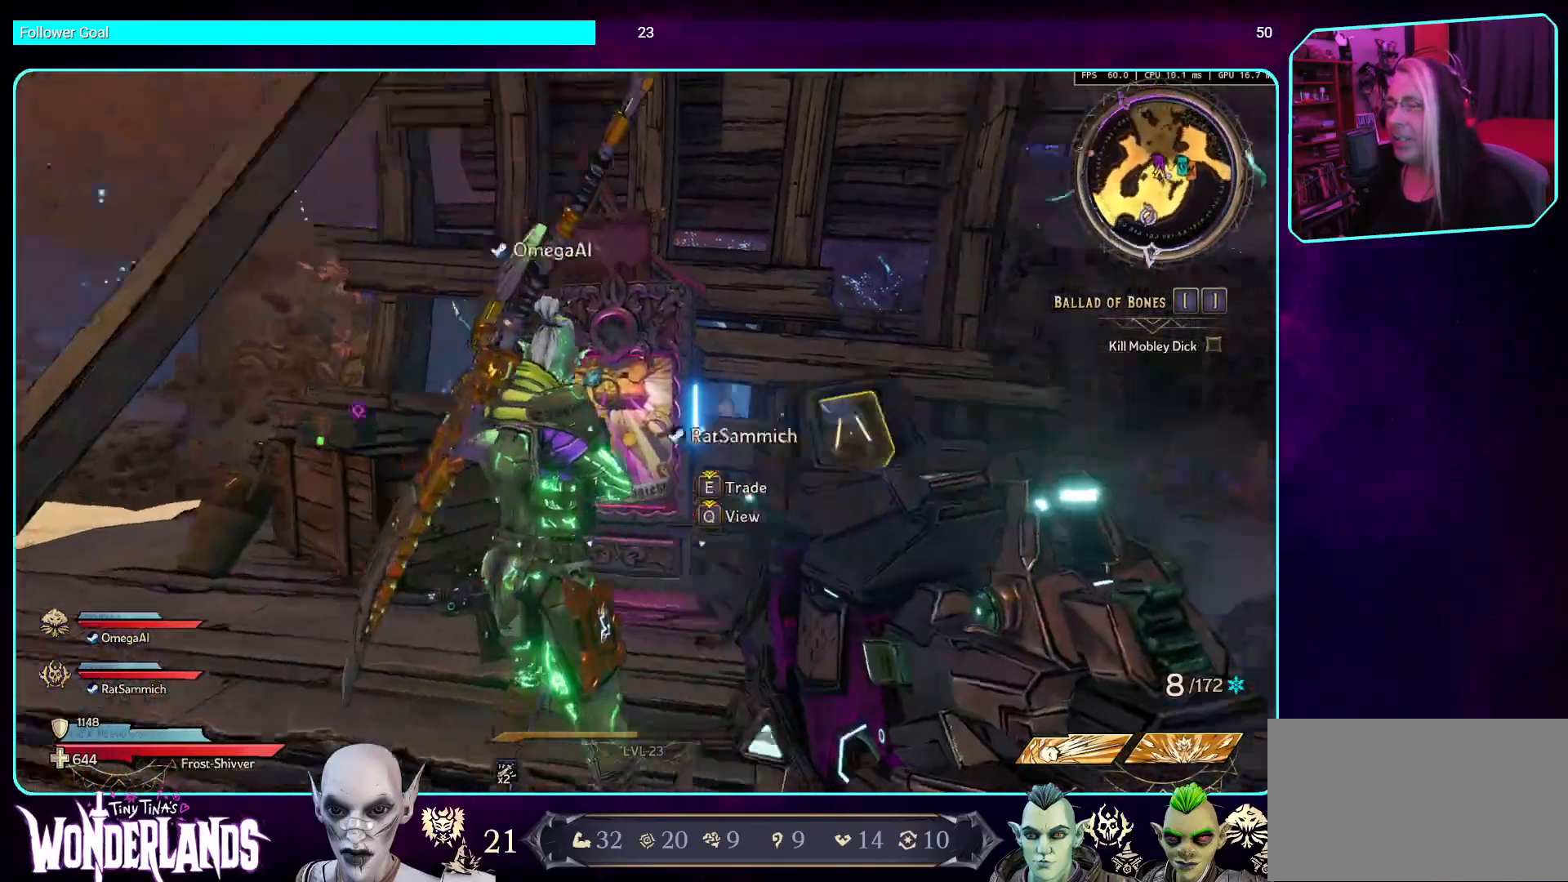
{"keys": [], "mouse": [], "events": [[168, "s", "up"], [218, "a", "up"]]}
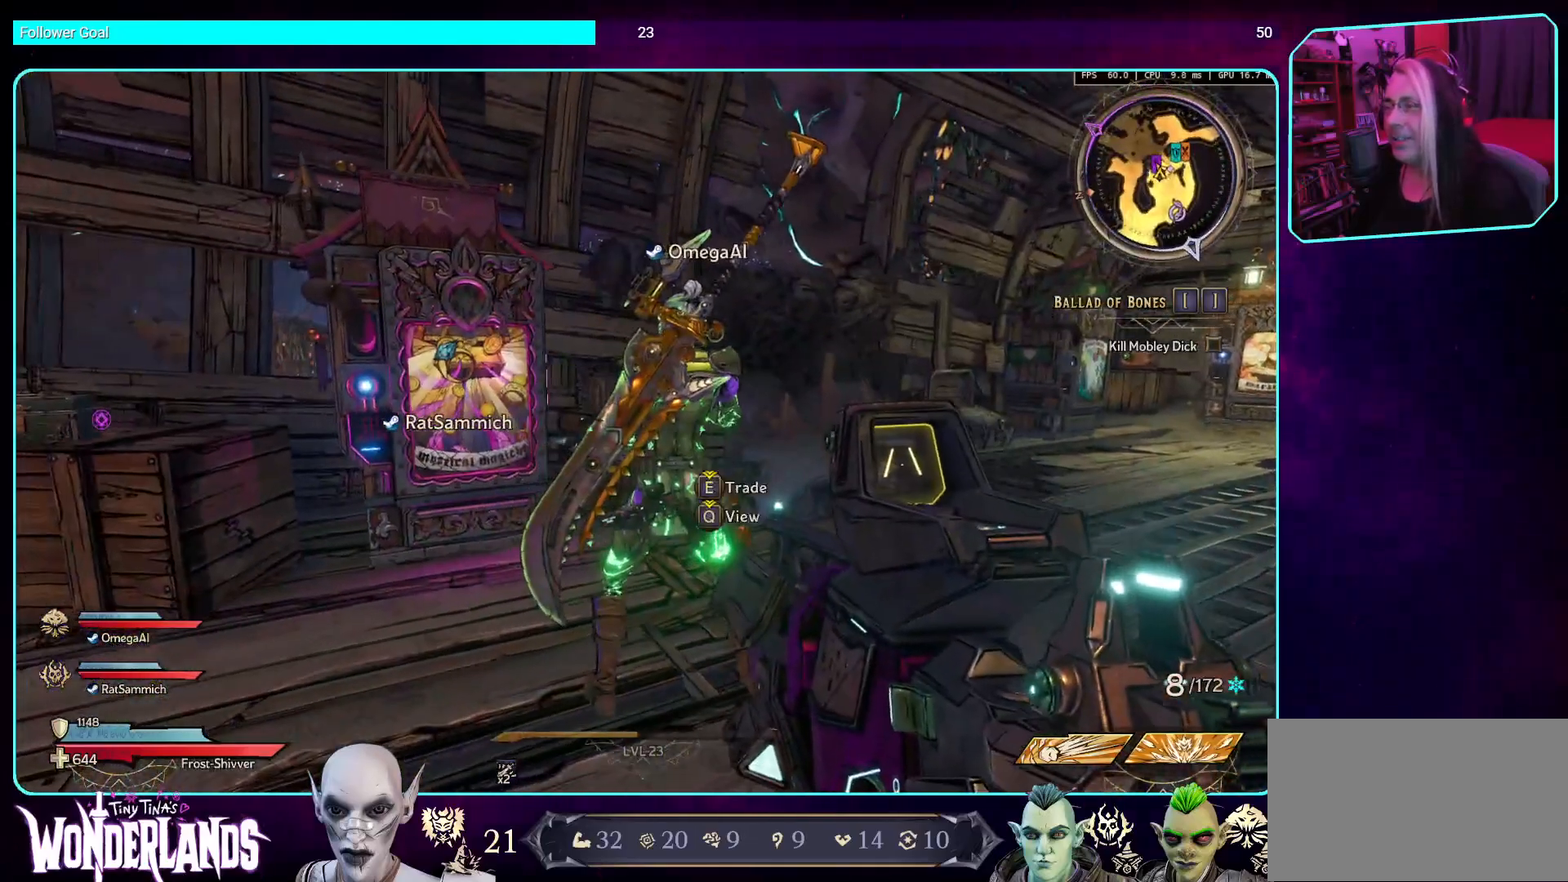
{"keys": [], "mouse": [], "events": []}
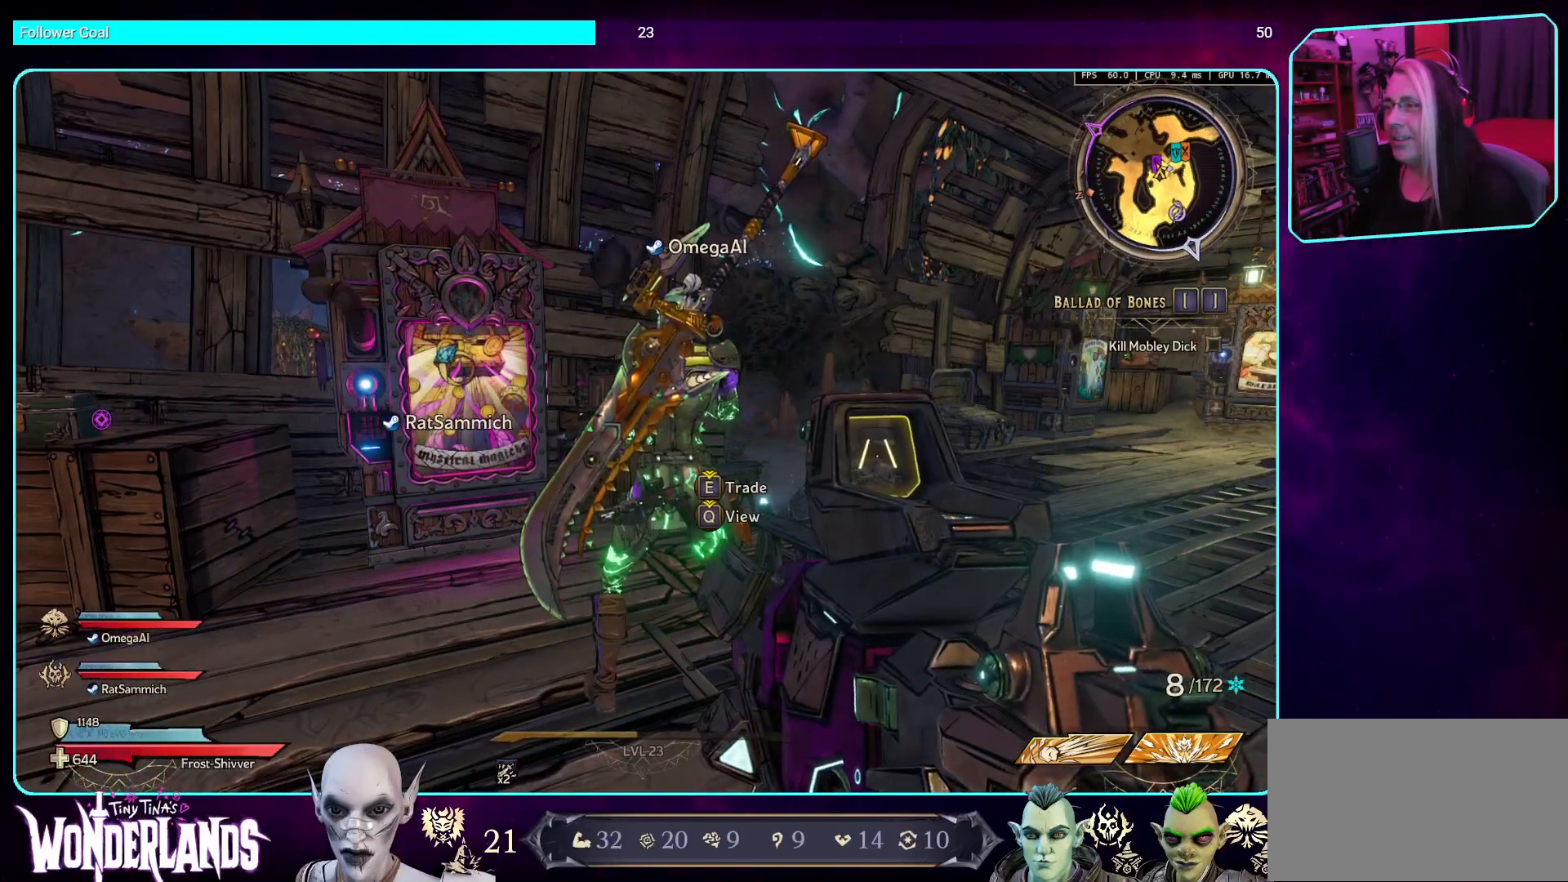
{"keys": [], "mouse": [], "events": []}
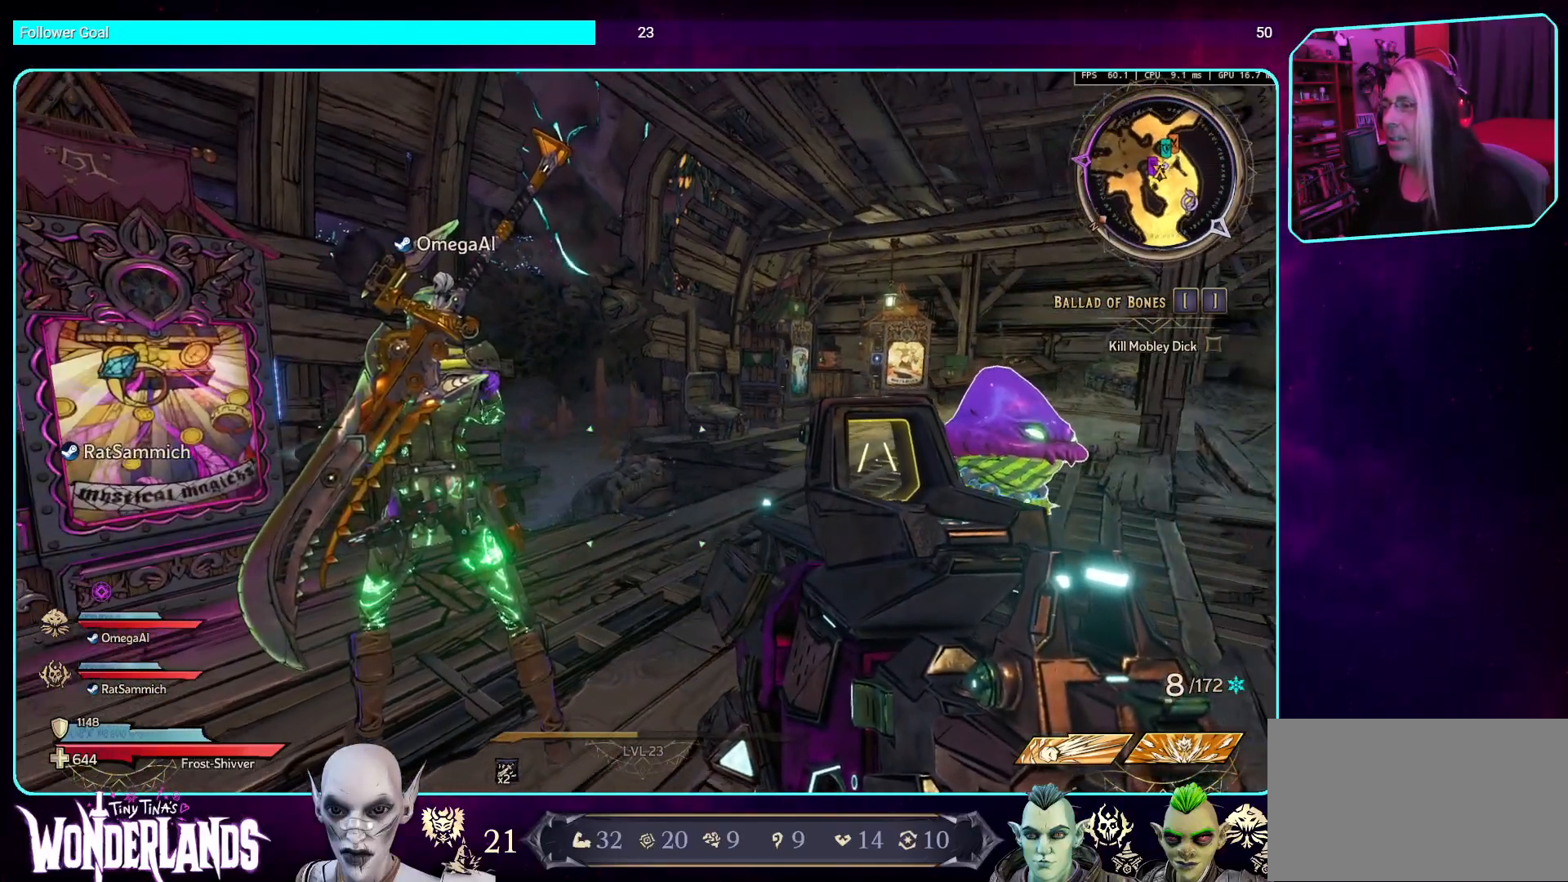
{"keys": [], "mouse": [], "events": []}
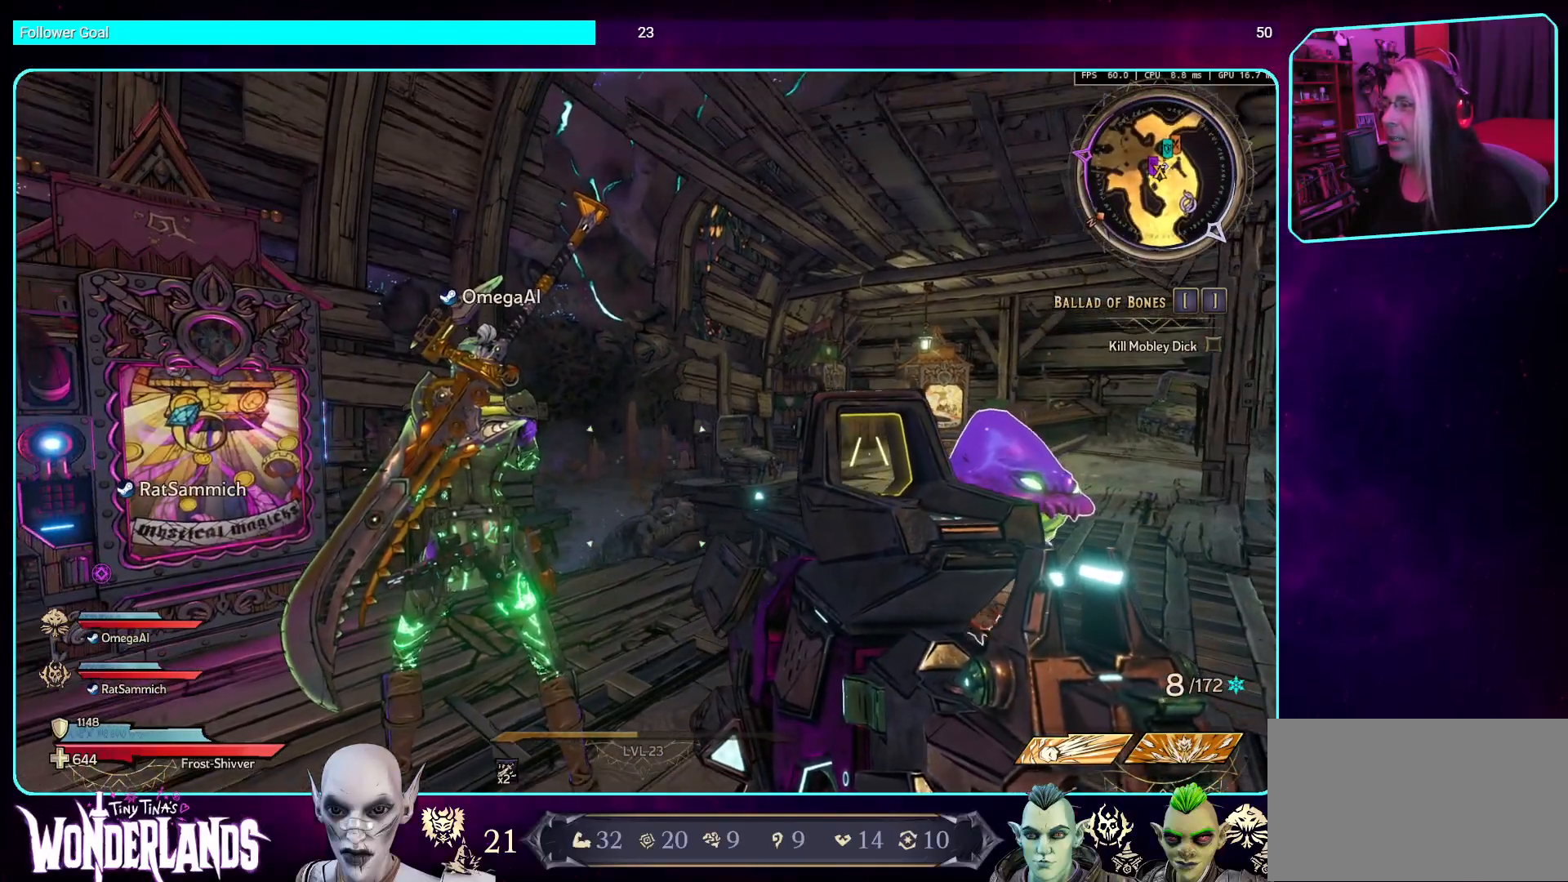
{"keys": [], "mouse": [], "events": []}
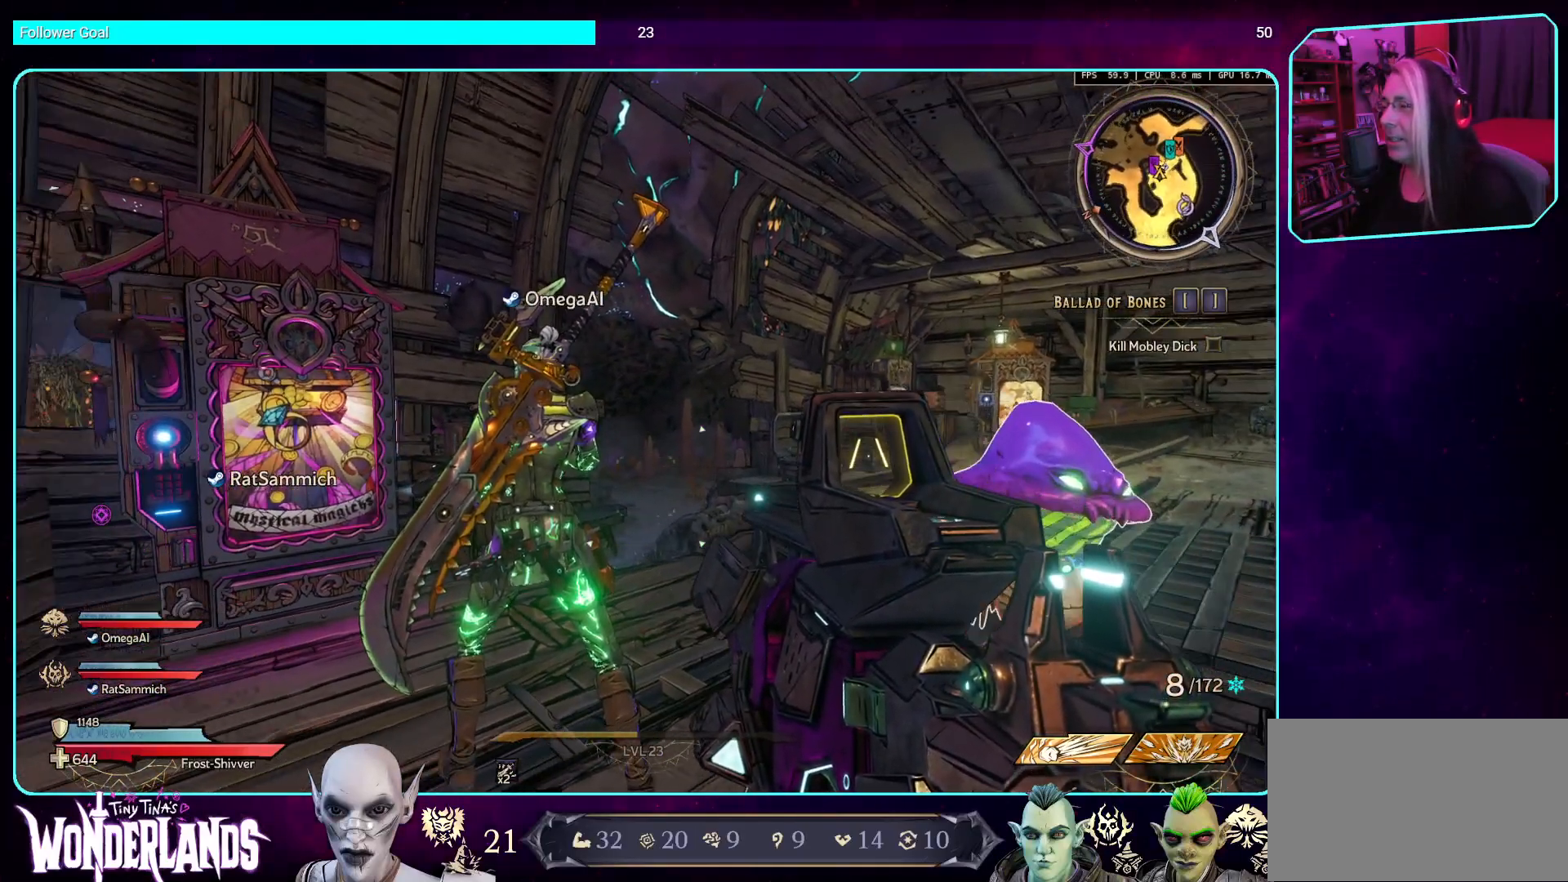
{"keys": [], "mouse": [], "events": [[34, "d", "down"], [235, "d", "up"]]}
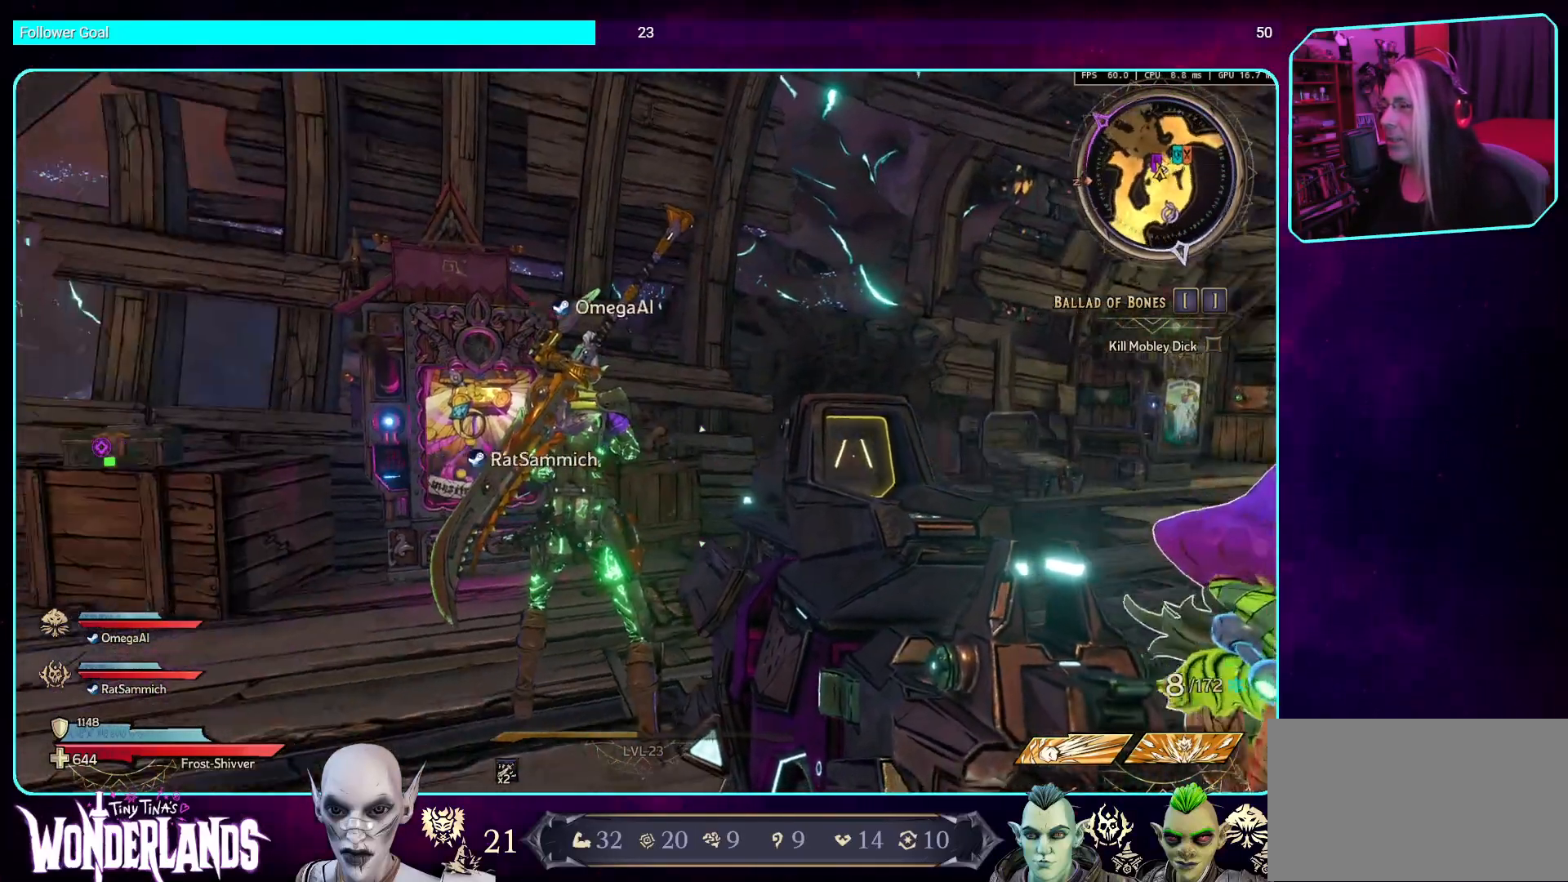
{"keys": [], "mouse": [], "events": []}
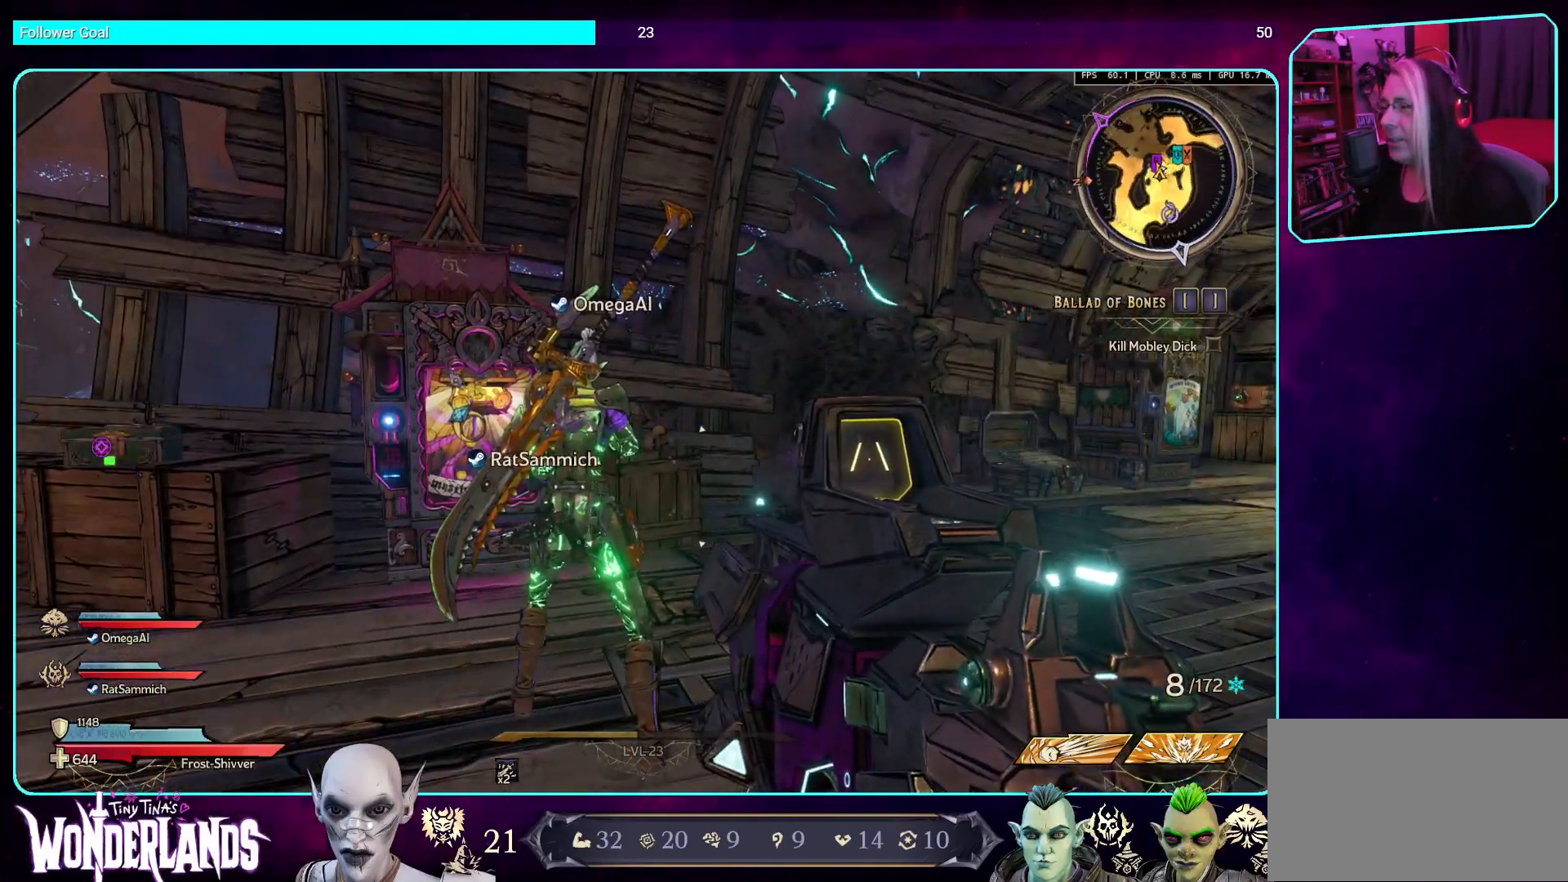
{"keys": [], "mouse": [], "events": []}
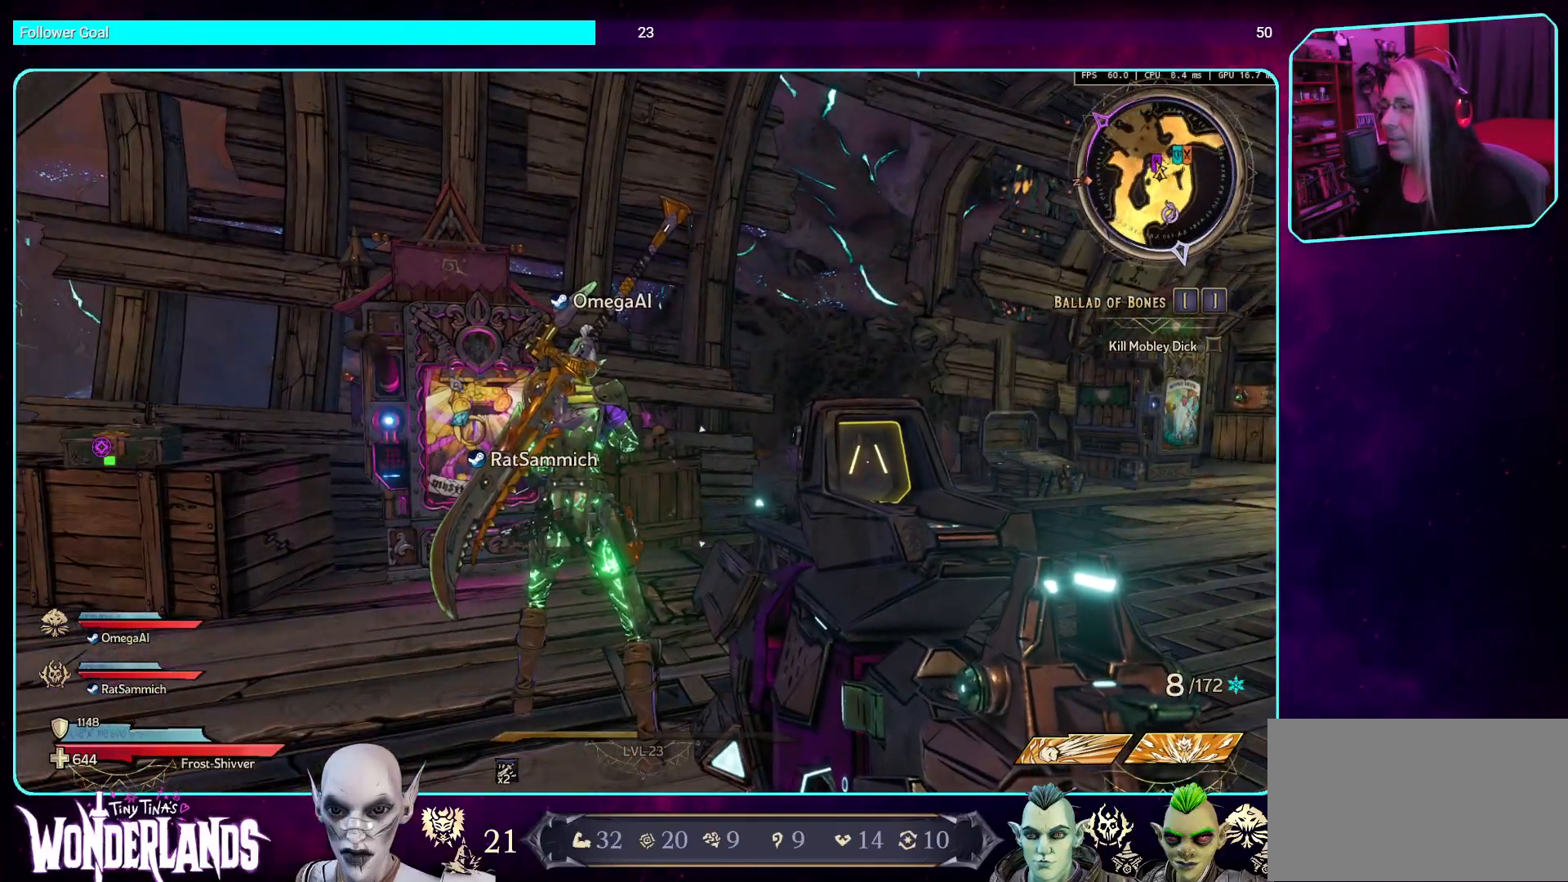
{"keys": ["a"], "mouse": [], "events": [[67, "a", "down"], [168, "w", "down"], [470, "w", "up"]]}
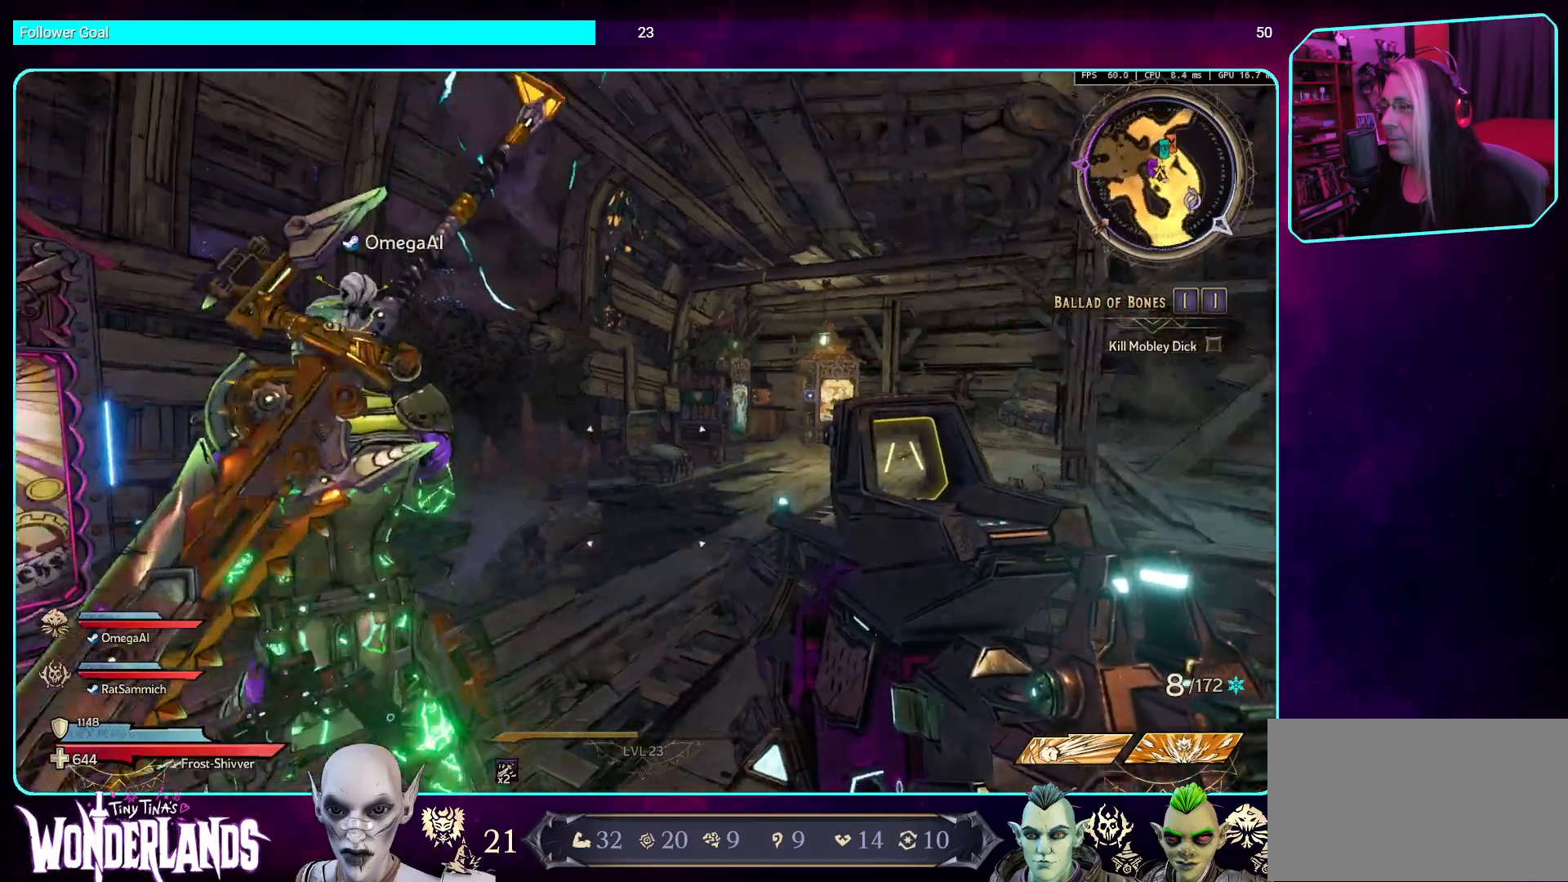
{"keys": ["s"], "mouse": [], "events": [[17, "a", "up"], [387, "s", "down"]]}
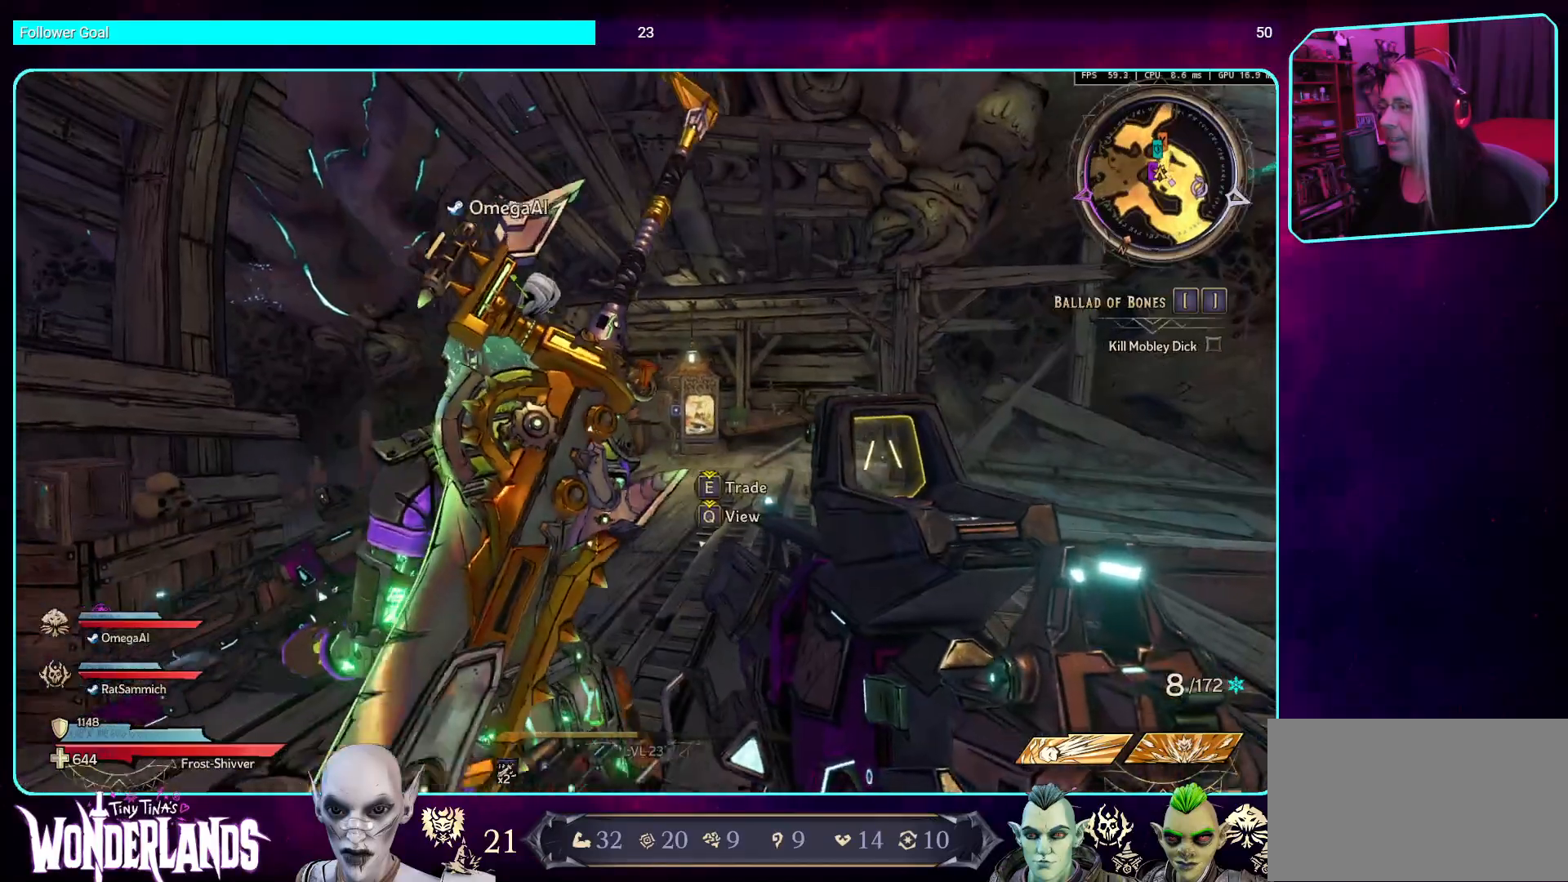
{"keys": [], "mouse": [], "events": [[218, "s", "up"]]}
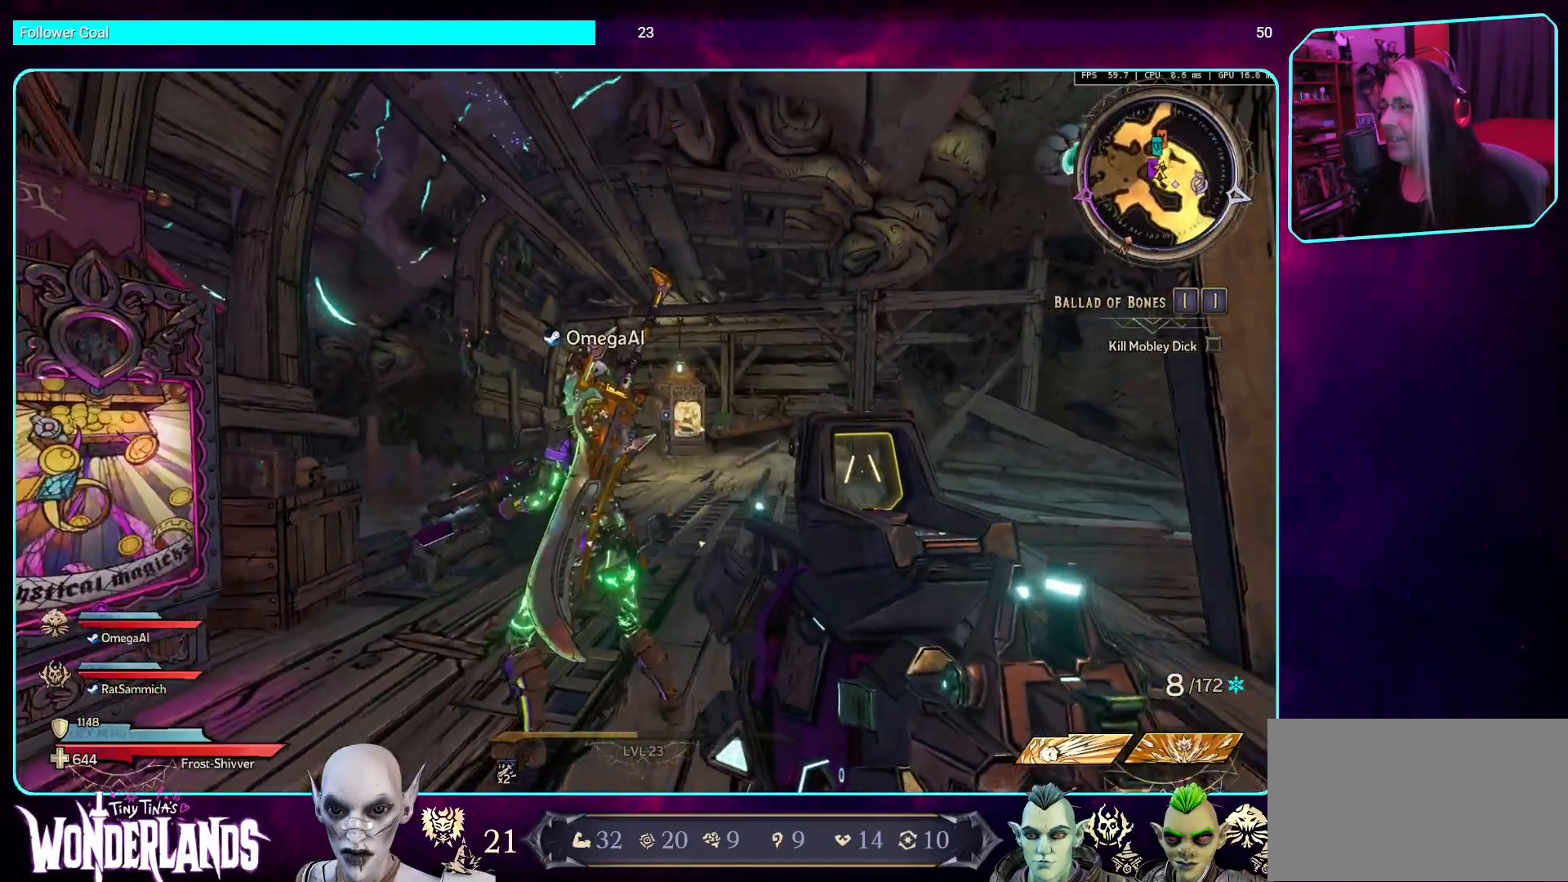
{"keys": ["d"], "mouse": [], "events": [[420, "d", "down"]]}
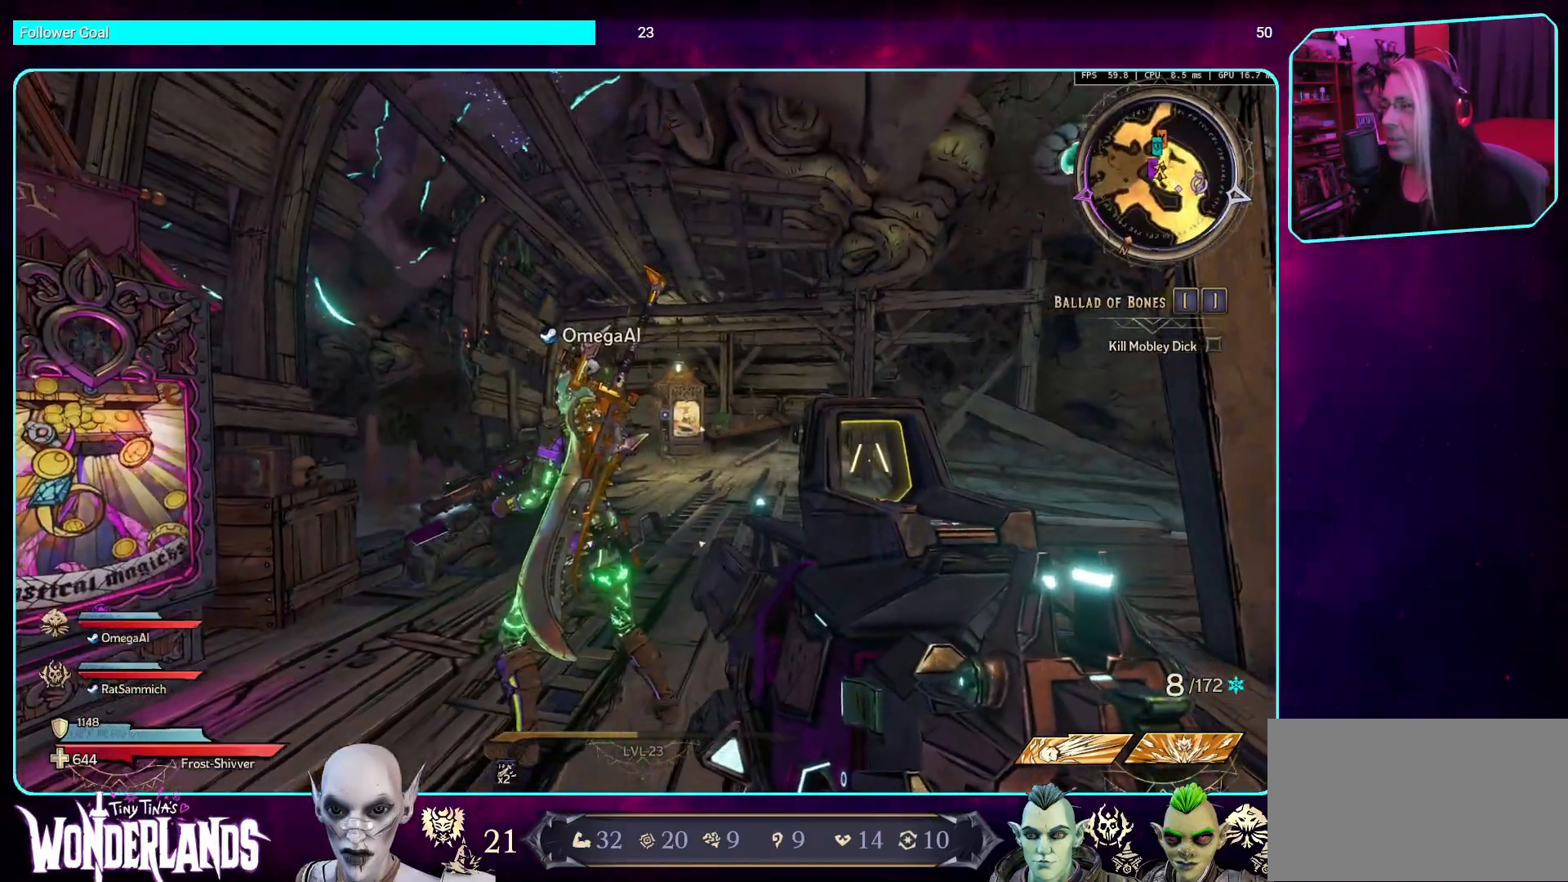
{"keys": ["d", "w"], "mouse": [], "events": [[100, "w", "down"], [285, "shift", "down"], [403, "shift", "up"]]}
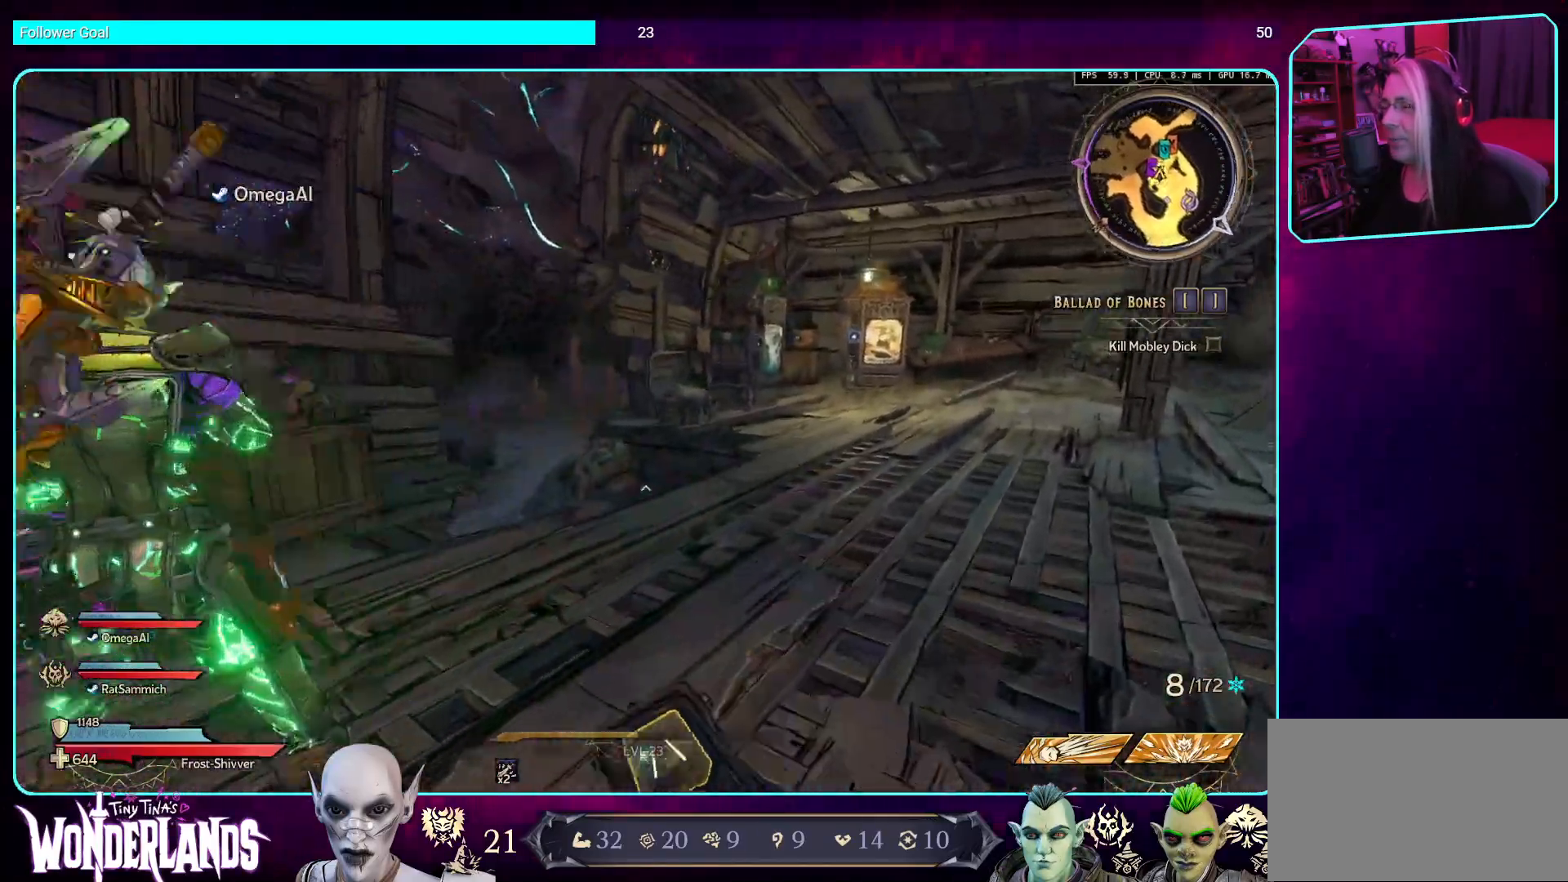
{"keys": ["d"], "mouse": [], "events": [[286, "w", "up"]]}
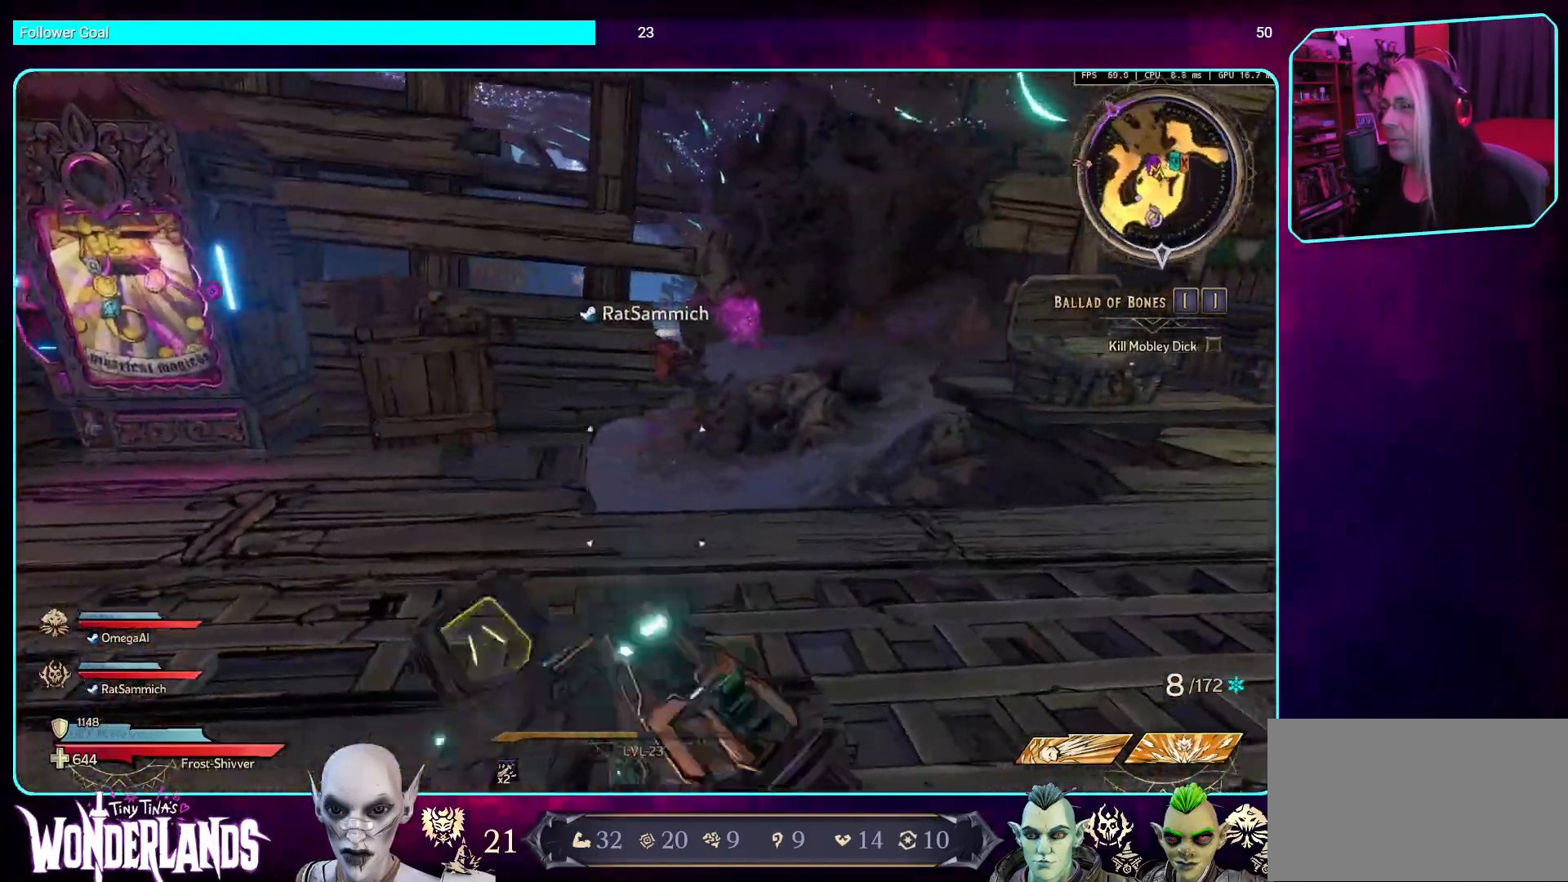
{"keys": [], "mouse": [], "events": [[34, "s", "down"], [185, "d", "up"], [218, "s", "up"]]}
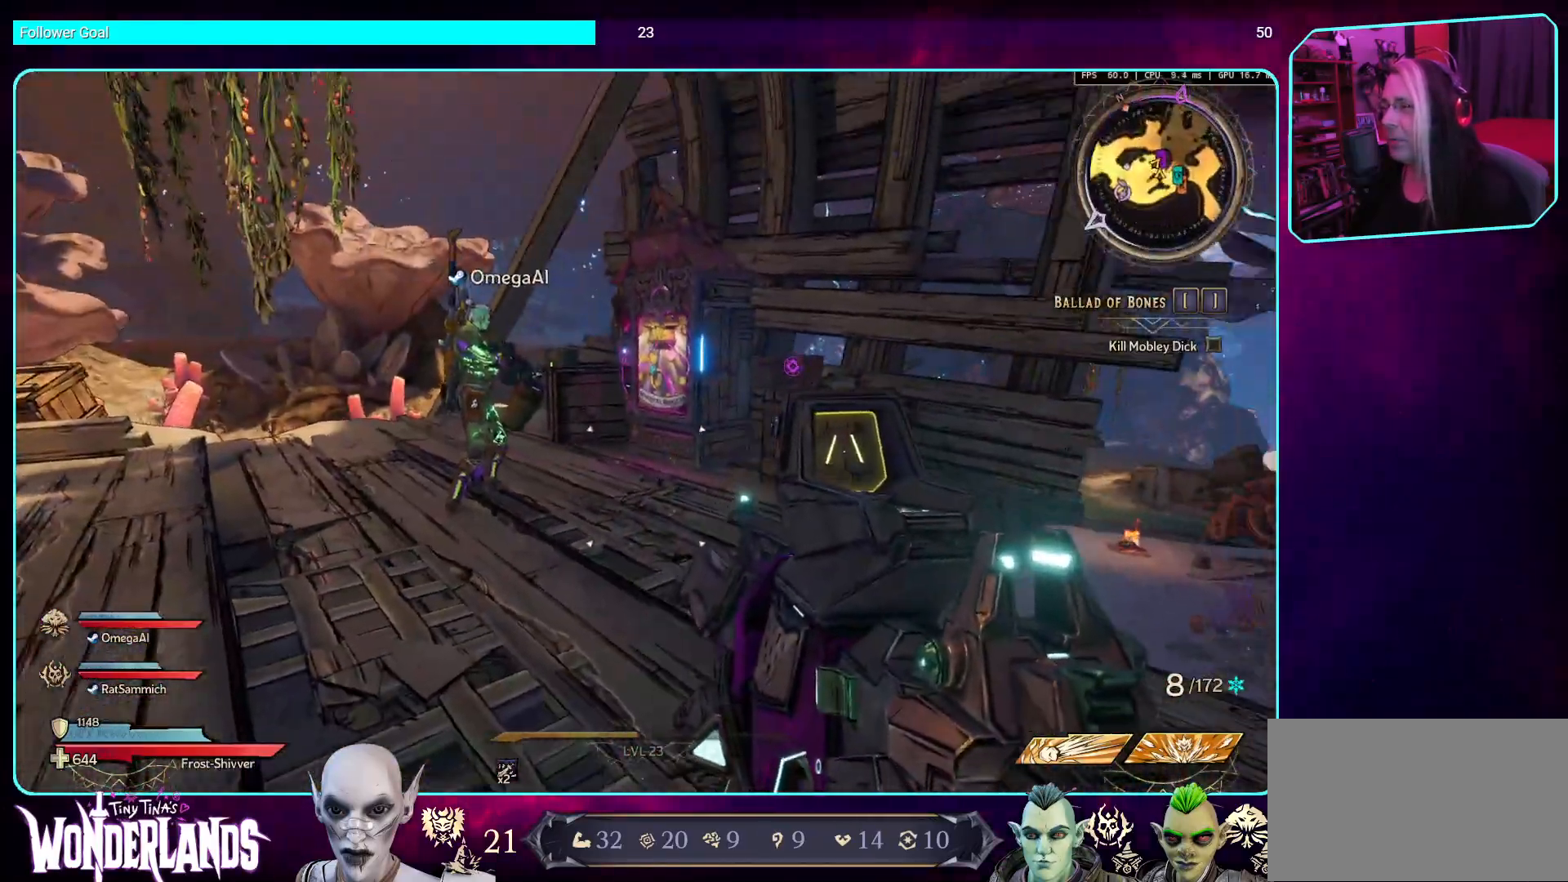
{"keys": ["s"], "mouse": [], "events": [[218, "d", "down"], [218, "s", "down"], [453, "d", "up"]]}
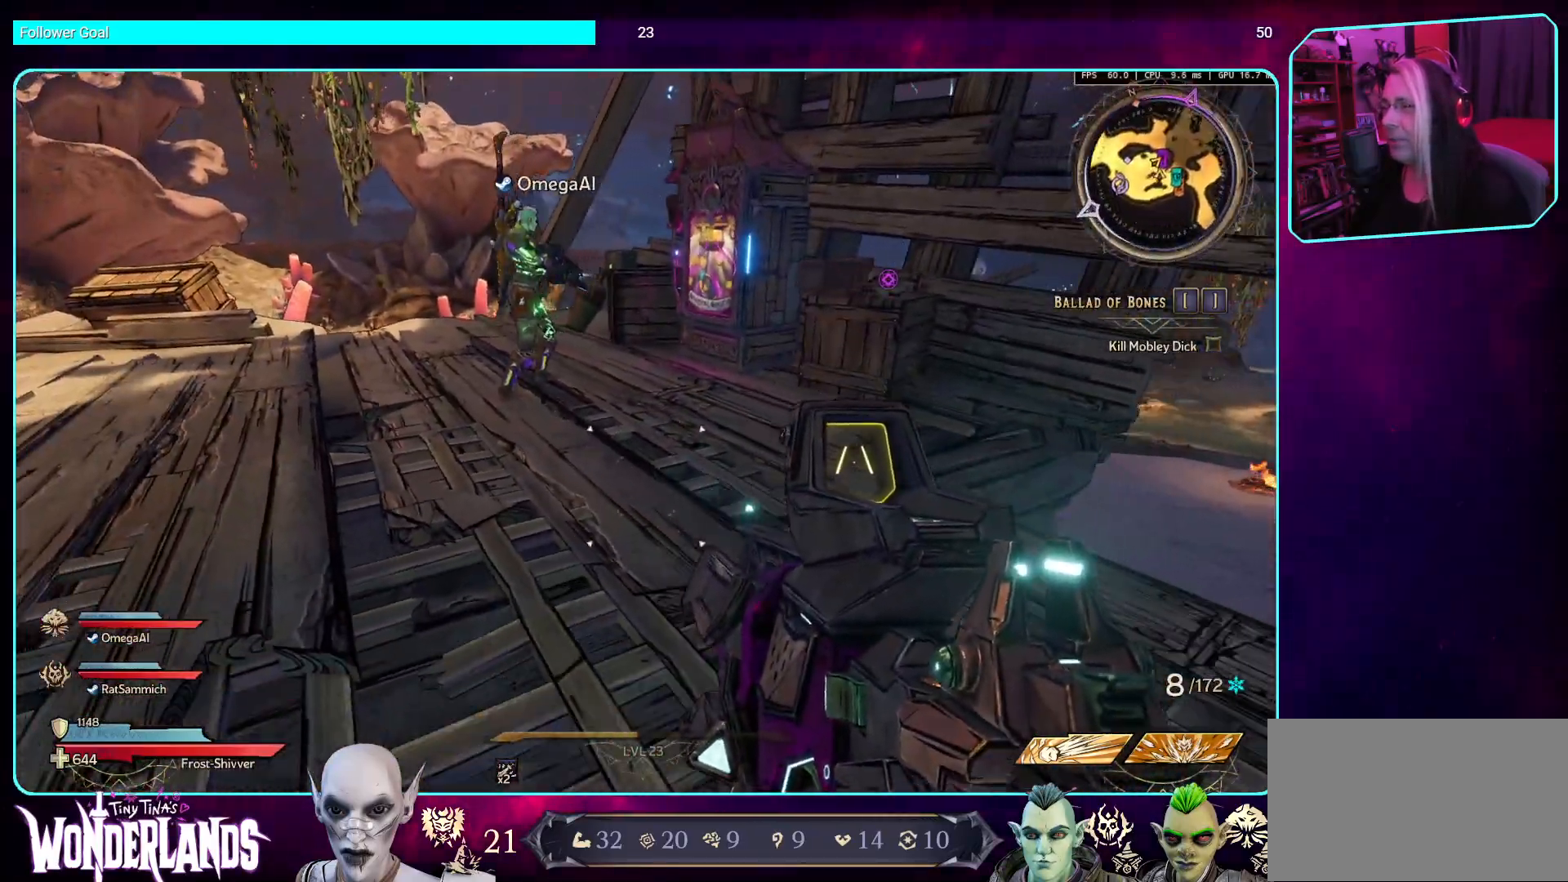
{"keys": ["a", "w"], "mouse": [], "events": [[235, "s", "up"], [386, "a", "down"], [487, "w", "down"]]}
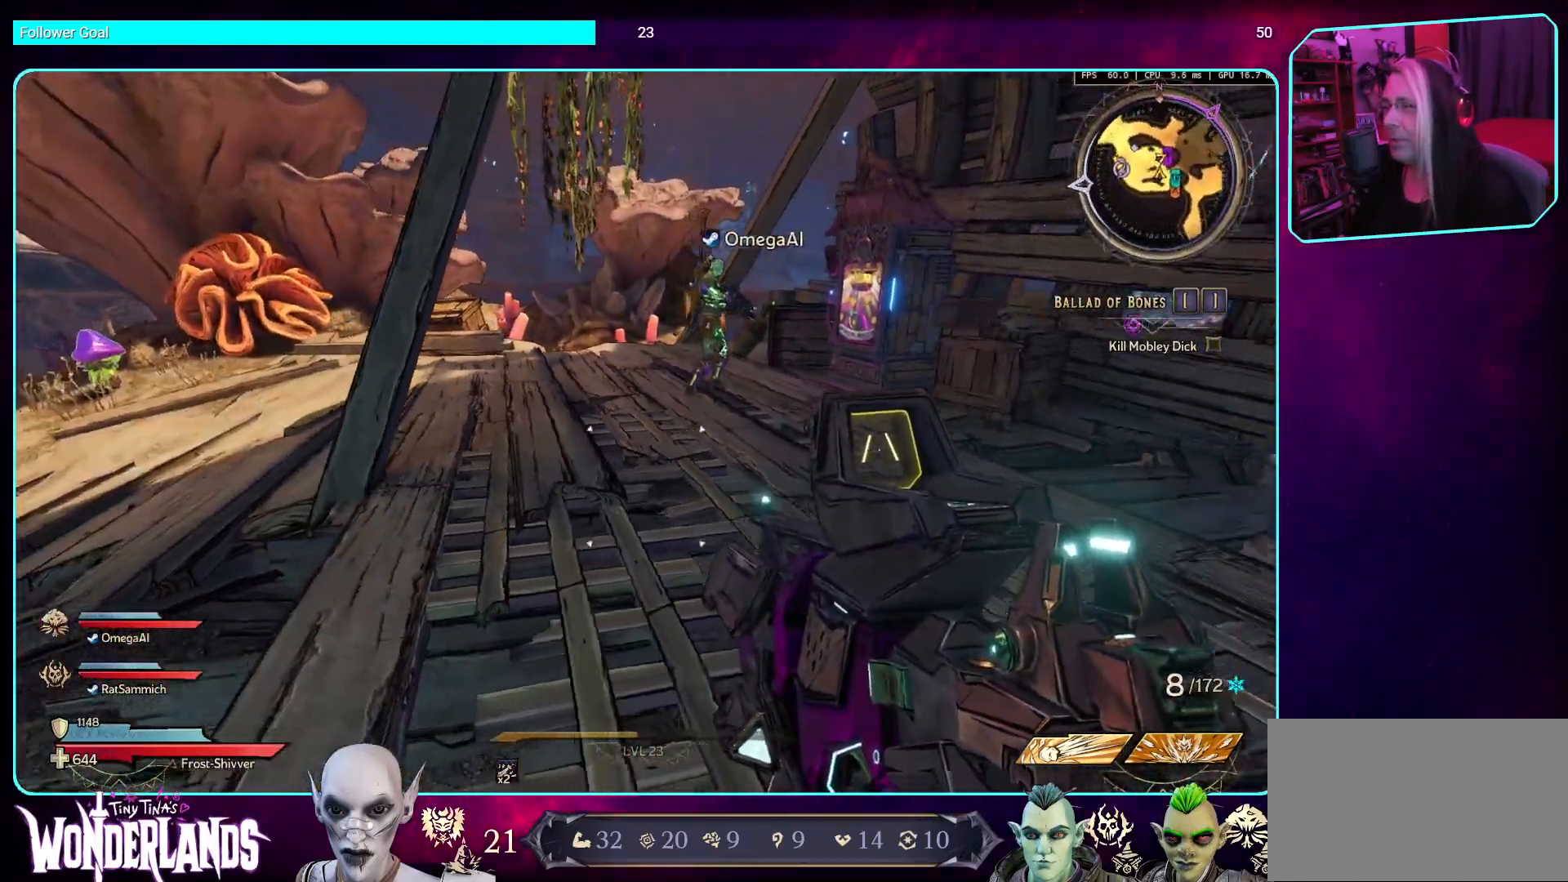
{"keys": ["w"], "mouse": [], "events": [[151, "a", "up"]]}
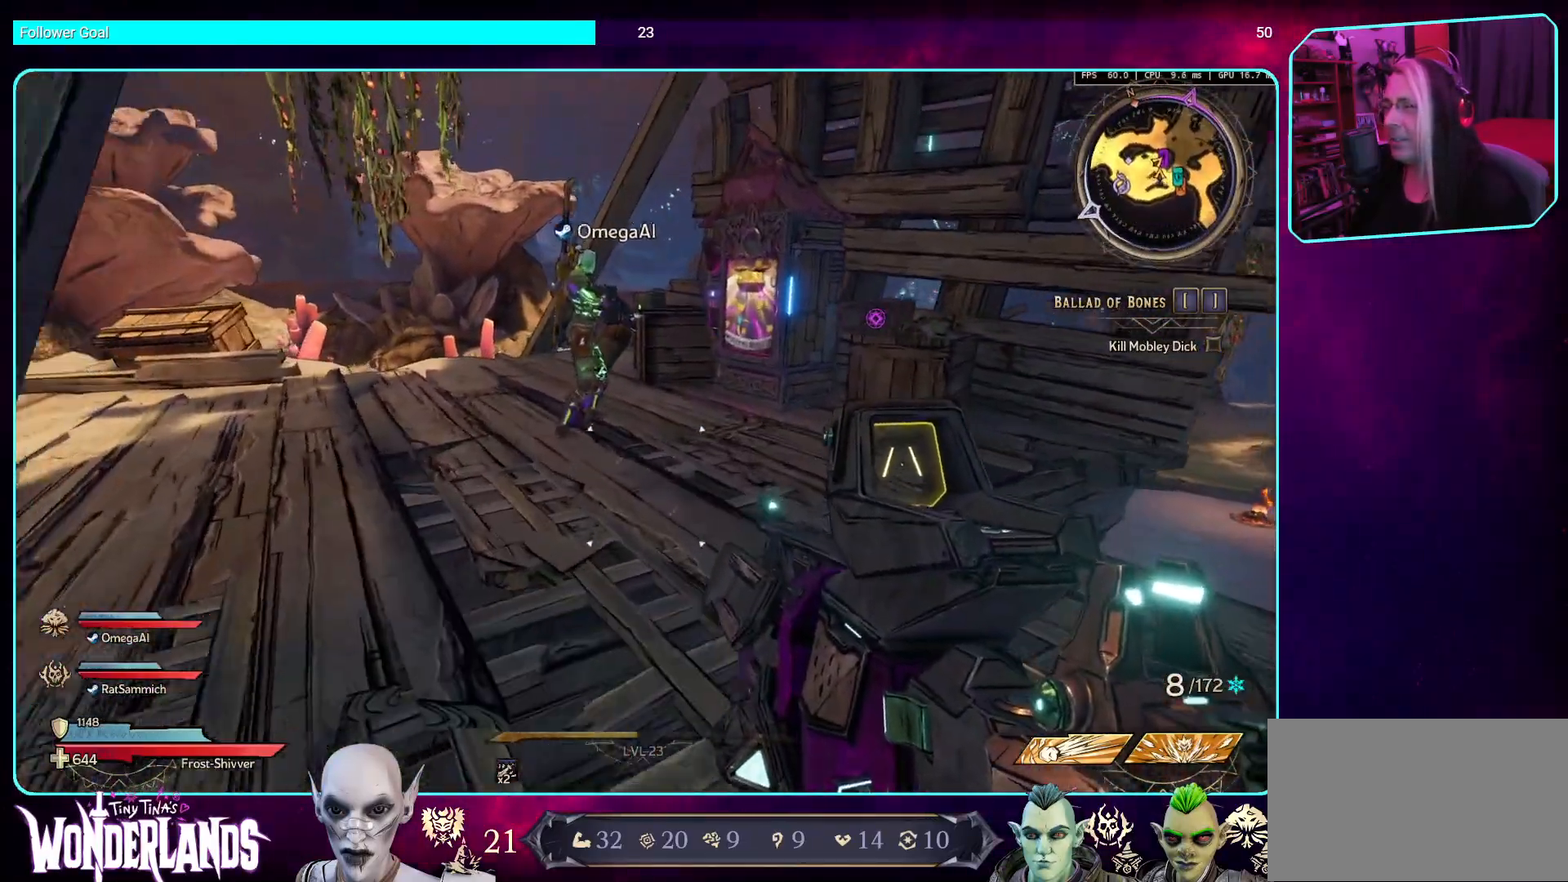
{"keys": ["a"], "mouse": [], "events": [[336, "a", "down"], [487, "w", "up"]]}
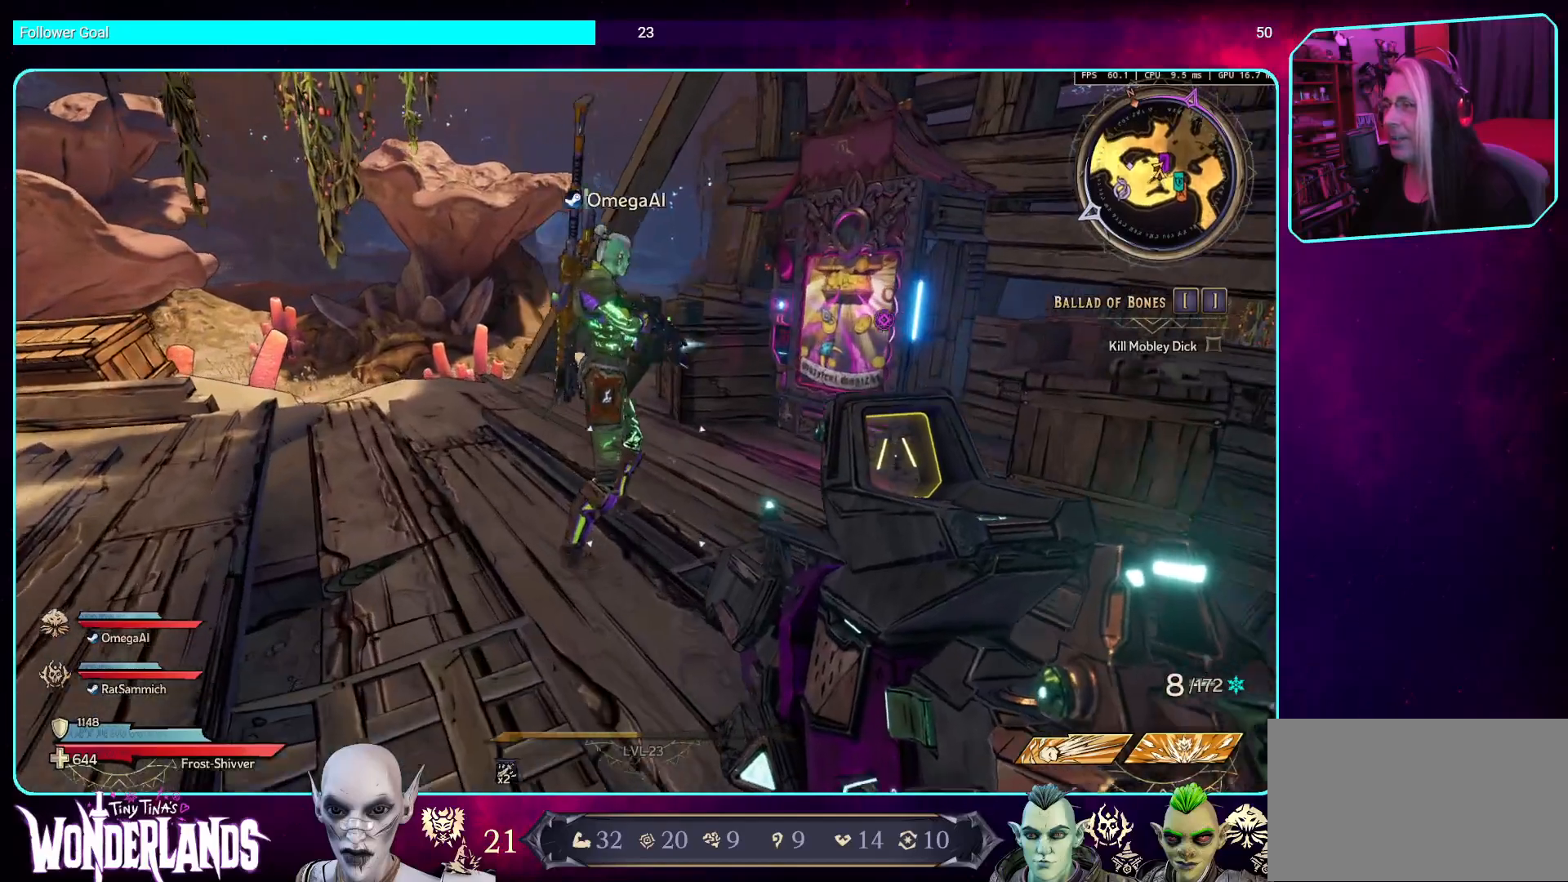
{"keys": ["a", "s"], "mouse": [], "events": [[302, "s", "down"]]}
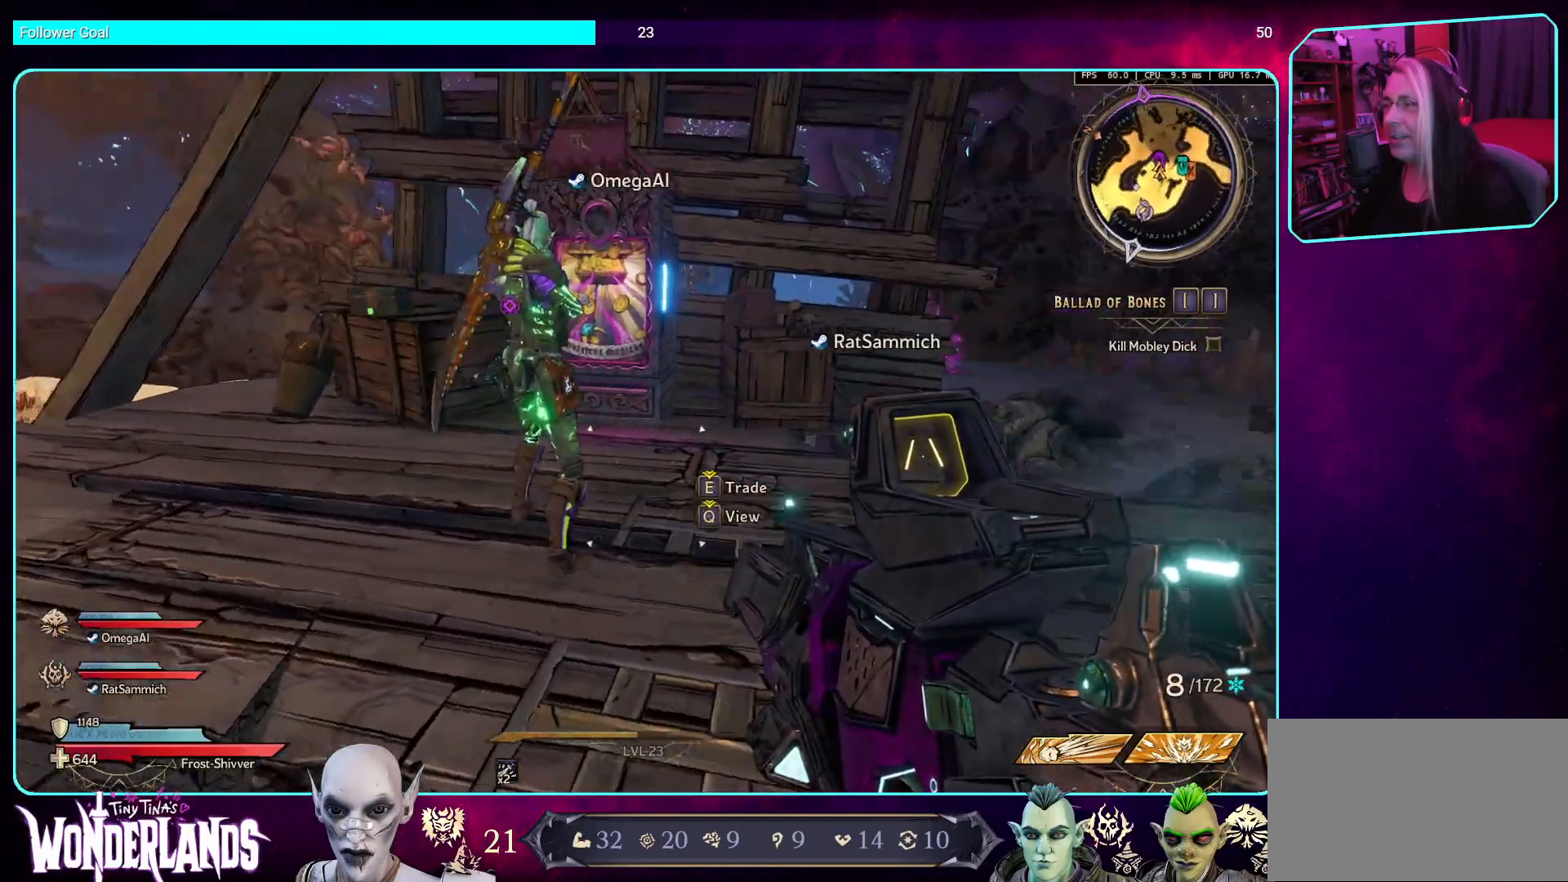
{"keys": [], "mouse": [], "events": [[118, "s", "up"], [252, "a", "up"]]}
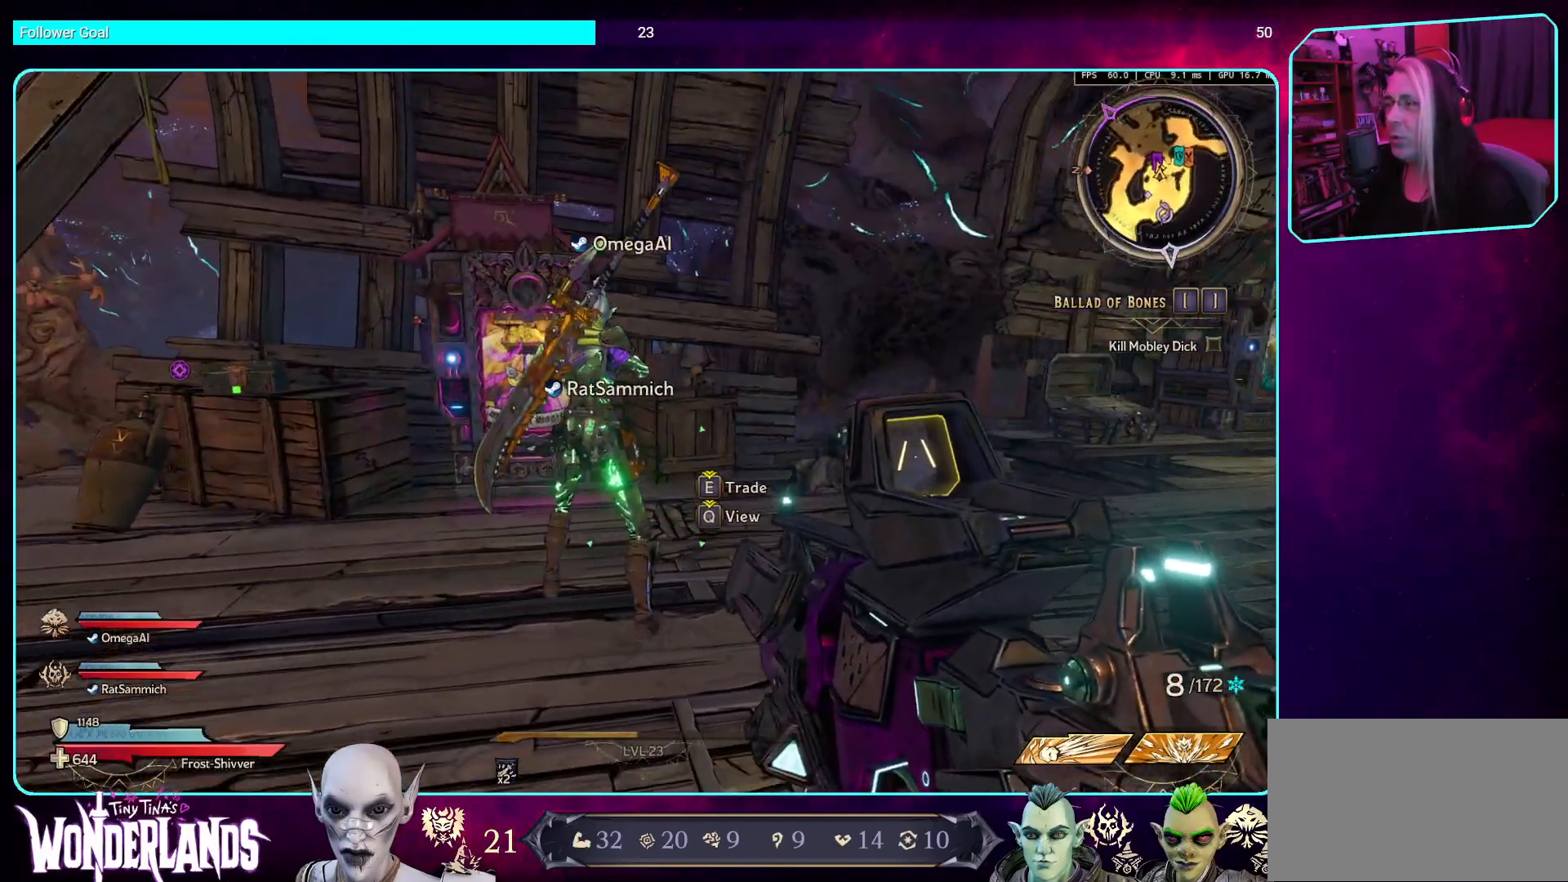
{"keys": ["a"], "mouse": [], "events": [[470, "a", "down"]]}
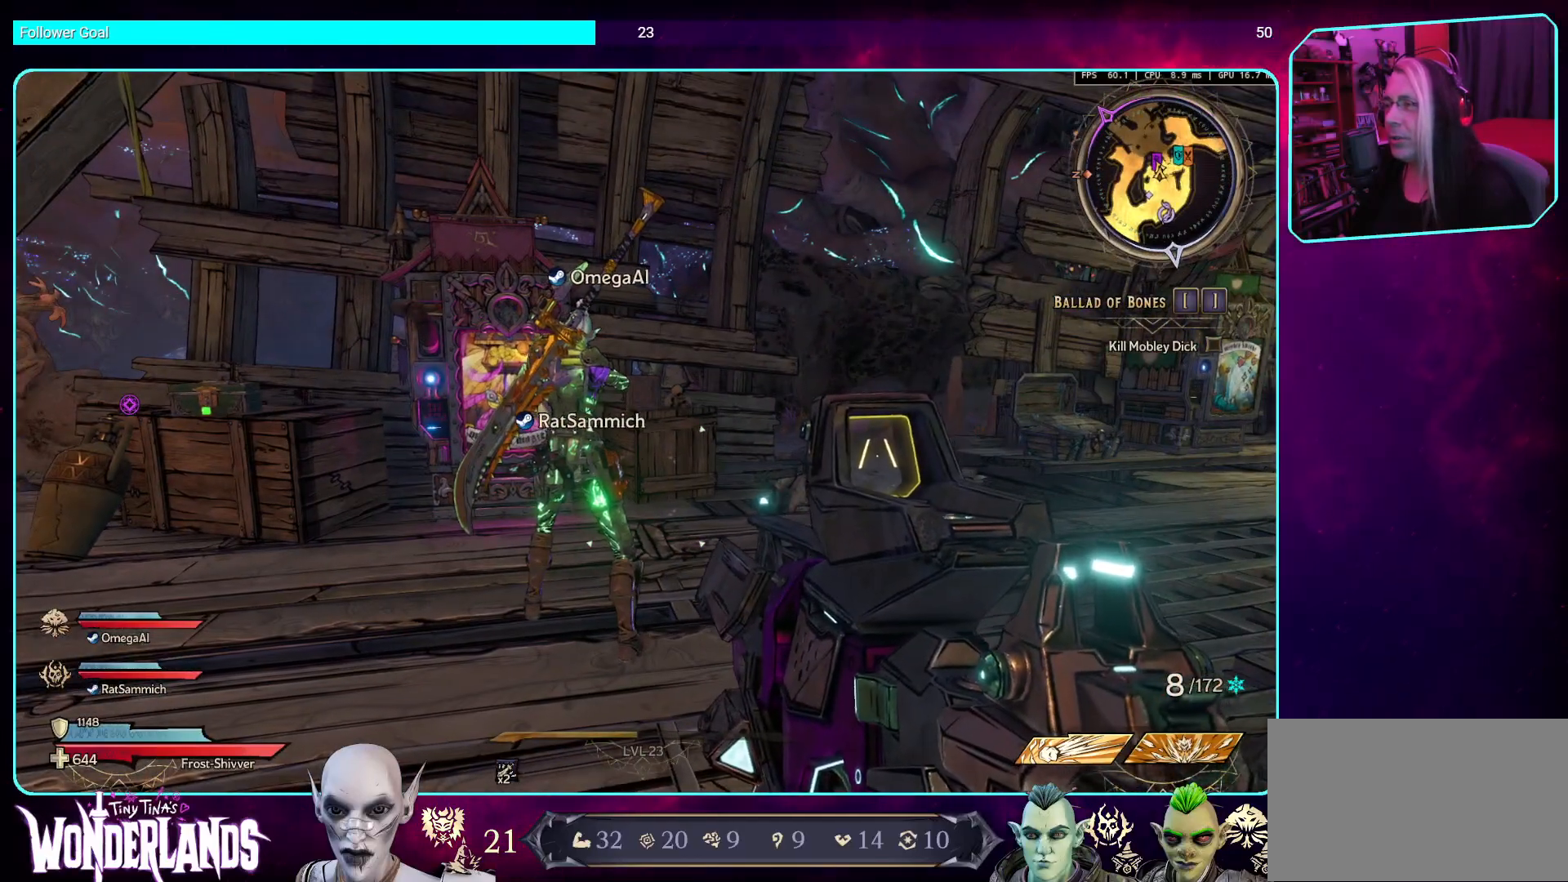
{"keys": [], "mouse": [], "events": [[34, "s", "down"], [168, "a", "up"], [285, "s", "up"]]}